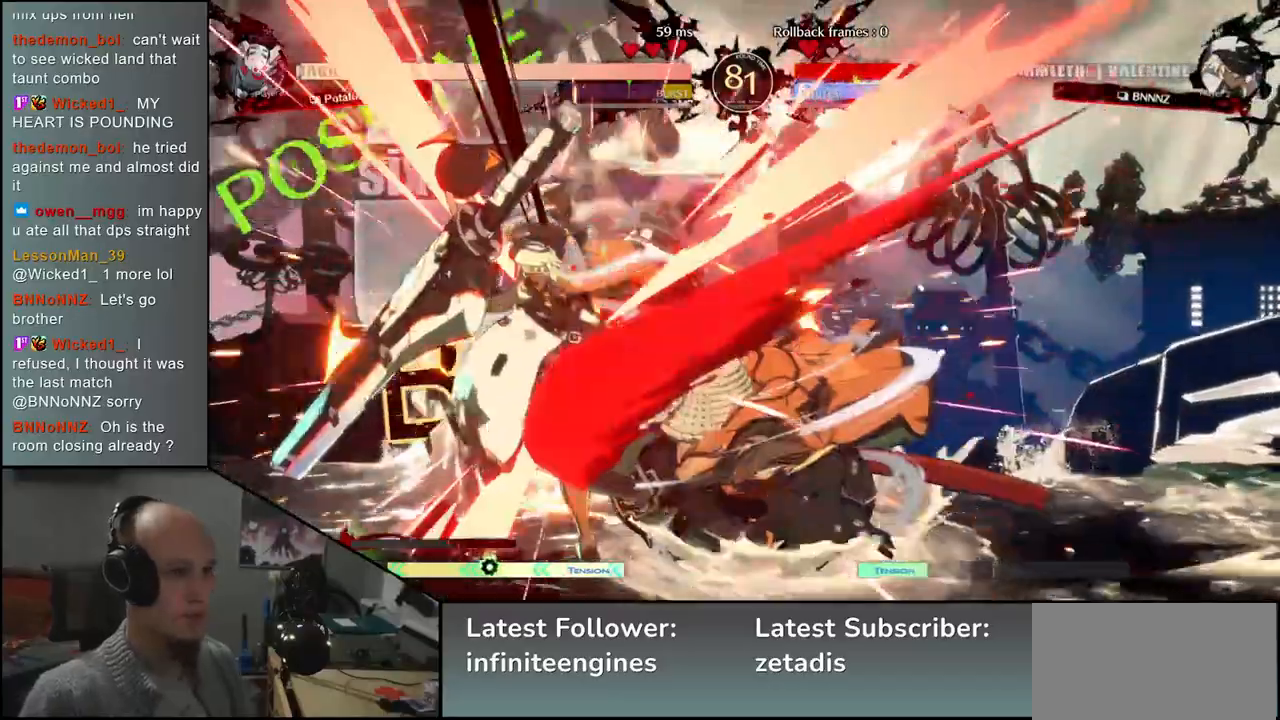
Gameplay with a controller (arcade stick); each line is a JSON object with the inputs held at the frame after it (dt_ms = milliseconds from this image to that frame). "events" lists button and stick changes between this image and that frame as [ms after this image, input, new state], when the widget could be followed in between. Not read: L3 R1 R3.
{"dt_ms": 500, "buttons": [], "left_stick": "left"}
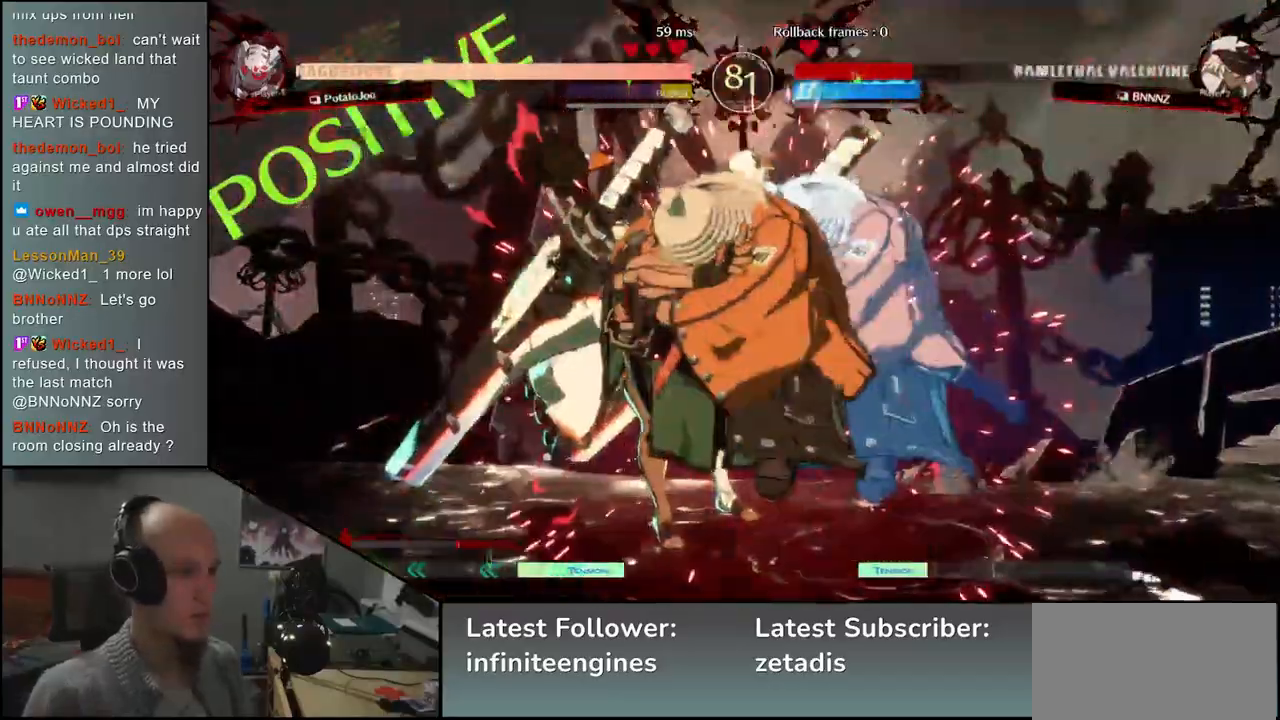
{"dt_ms": 500, "buttons": [], "left_stick": "left", "events": []}
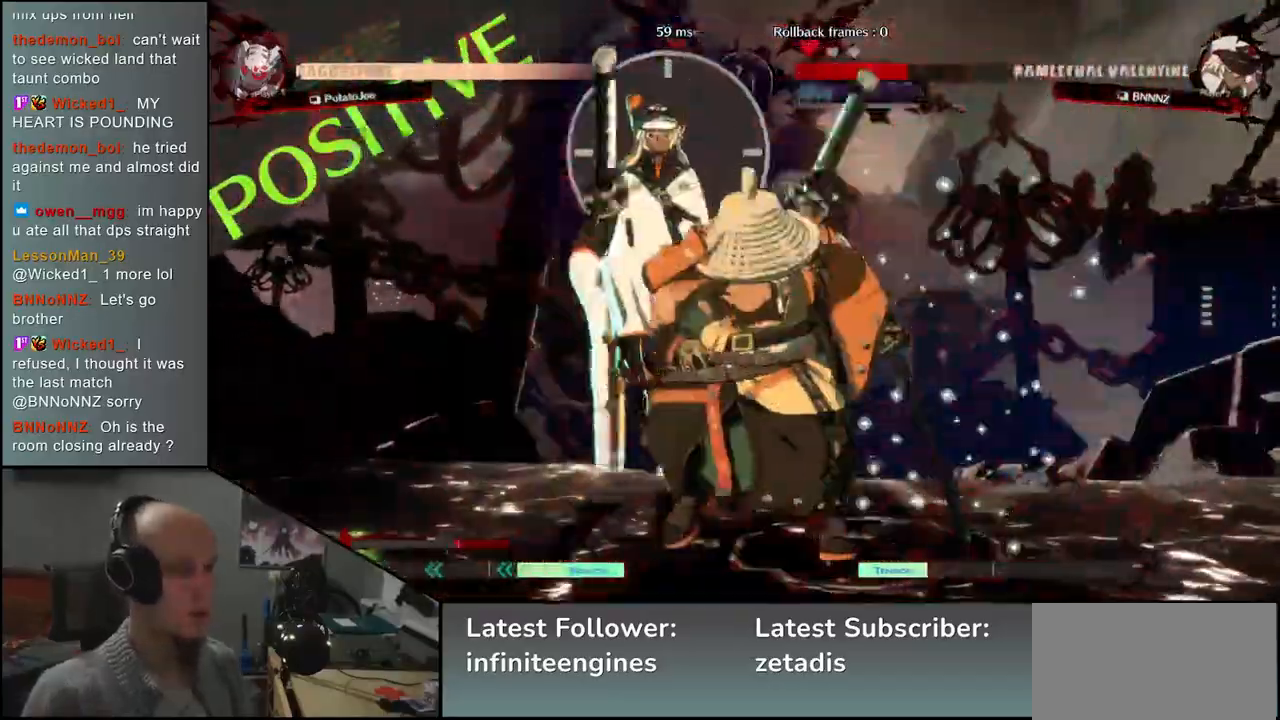
{"dt_ms": 500, "buttons": [], "left_stick": "left", "events": [[350, "TRIANGLE", "down"], [433, "TRIANGLE", "up"]]}
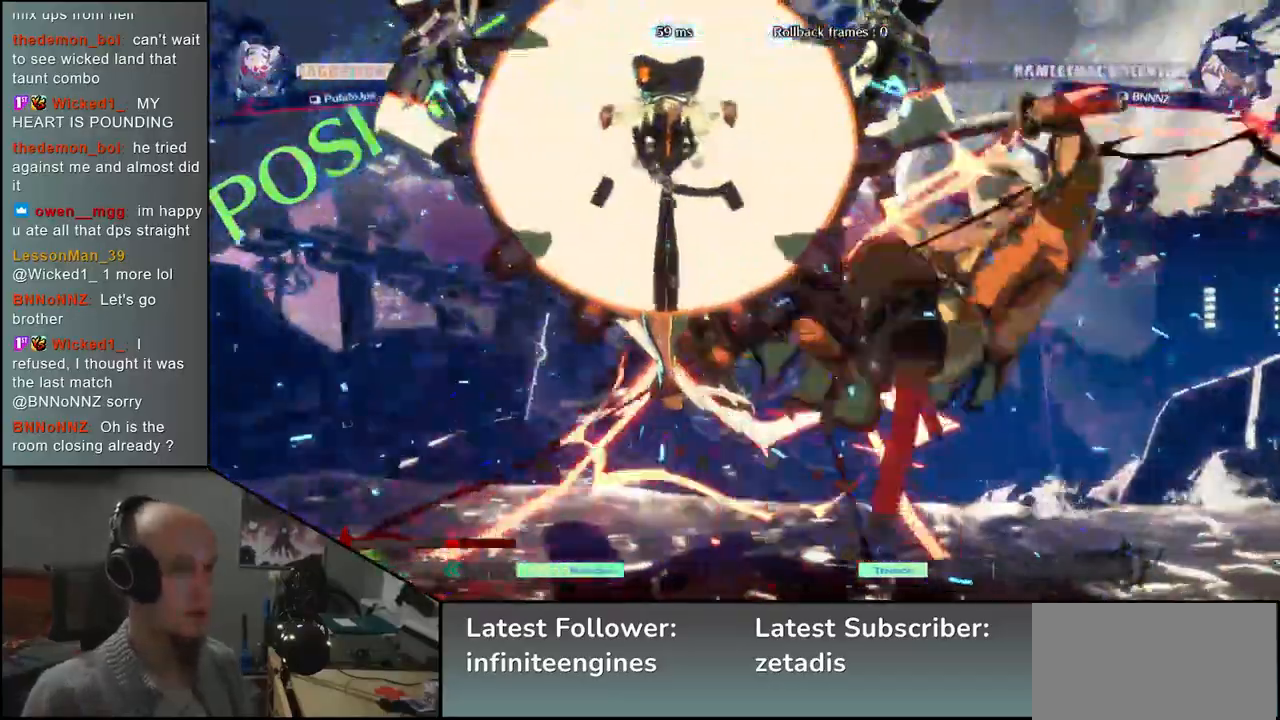
{"dt_ms": 500, "buttons": [], "left_stick": "right", "events": [[117, "left_stick", "right"]]}
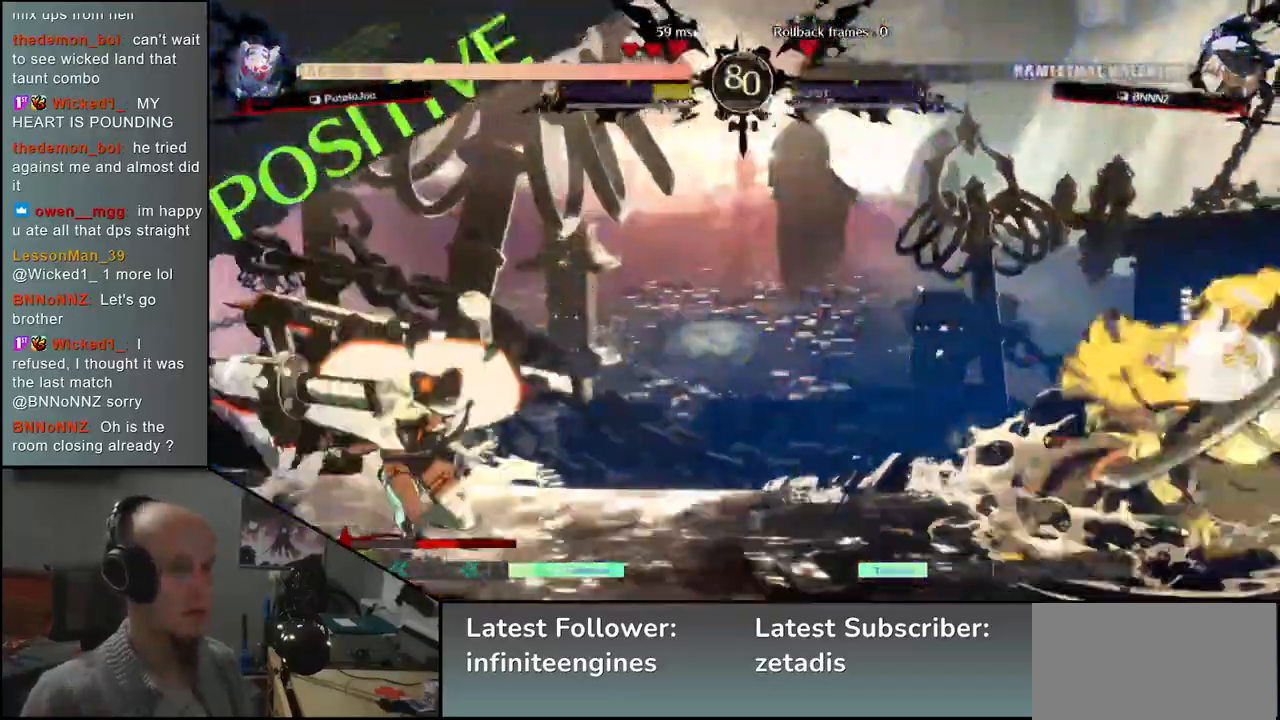
{"dt_ms": 500, "buttons": [], "left_stick": "right", "events": [[133, "left_stick", "down"], [183, "left_stick", "left"], [300, "left_stick", "right"]]}
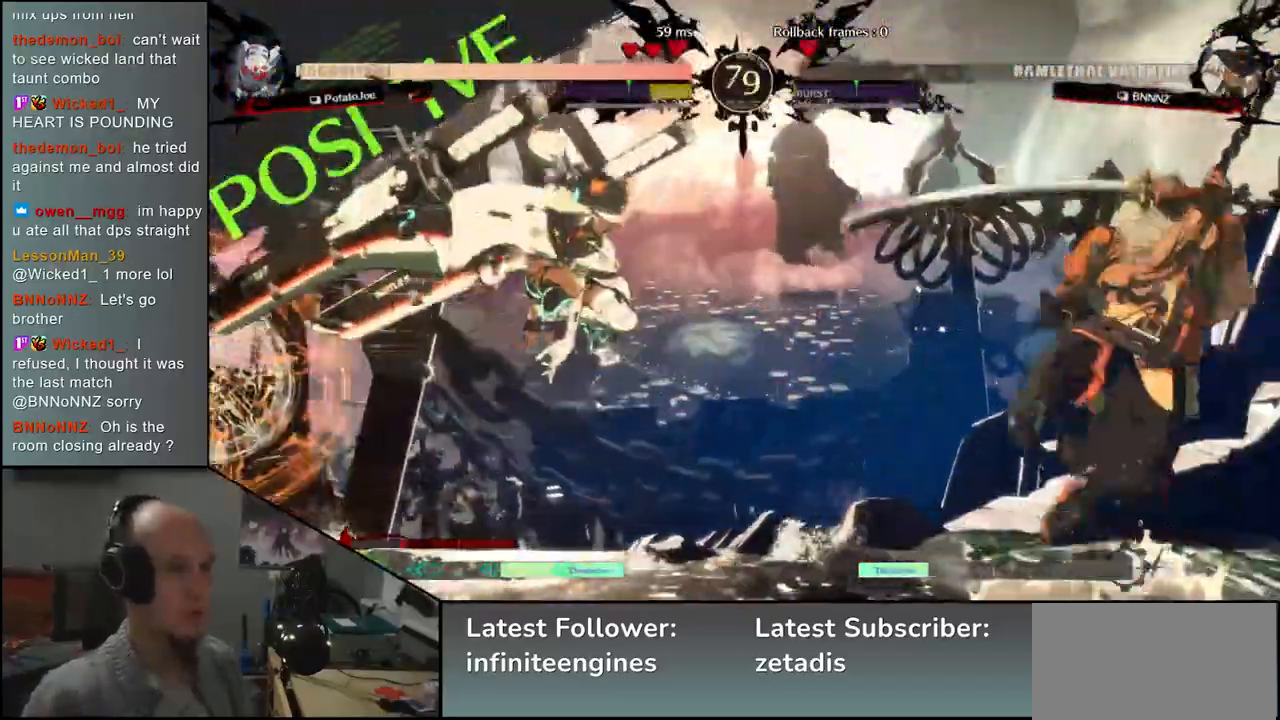
{"dt_ms": 500, "buttons": [], "left_stick": "right", "events": []}
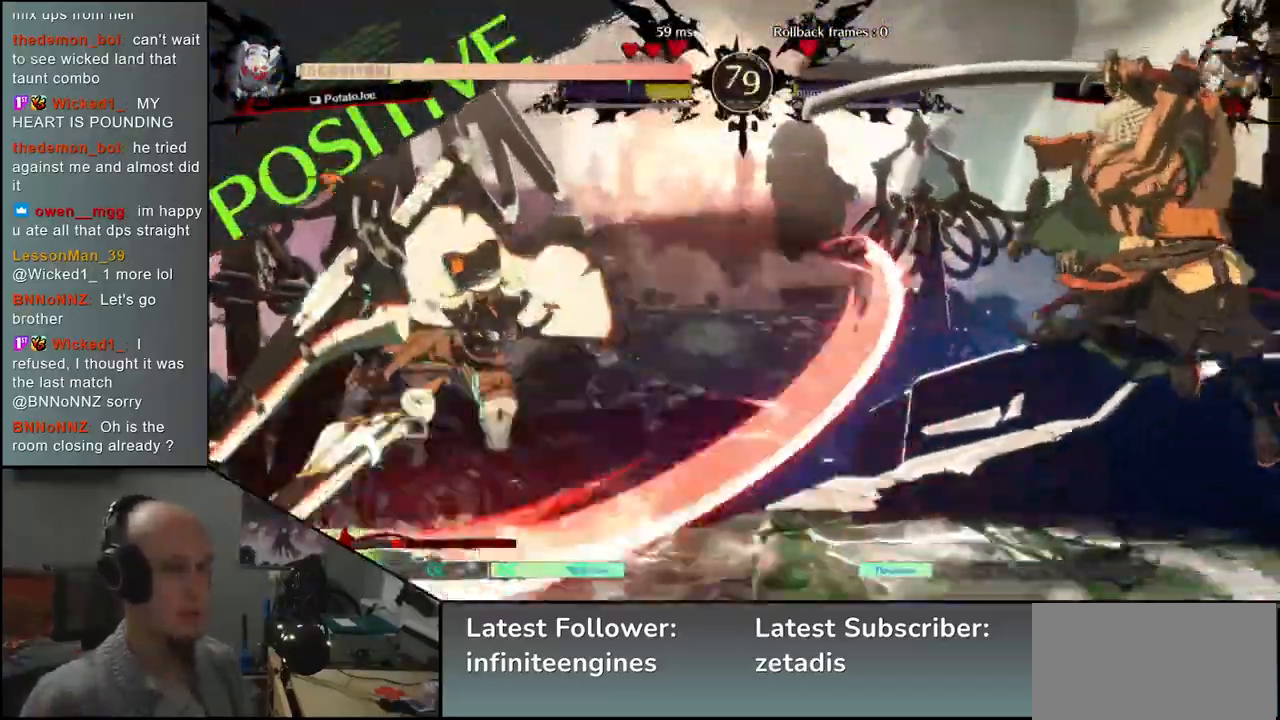
{"dt_ms": 500, "buttons": [], "left_stick": "right", "events": [[283, "left_stick", "down"], [333, "left_stick", "left"], [367, "TRIANGLE", "down"], [417, "left_stick", "right"], [450, "TRIANGLE", "up"]]}
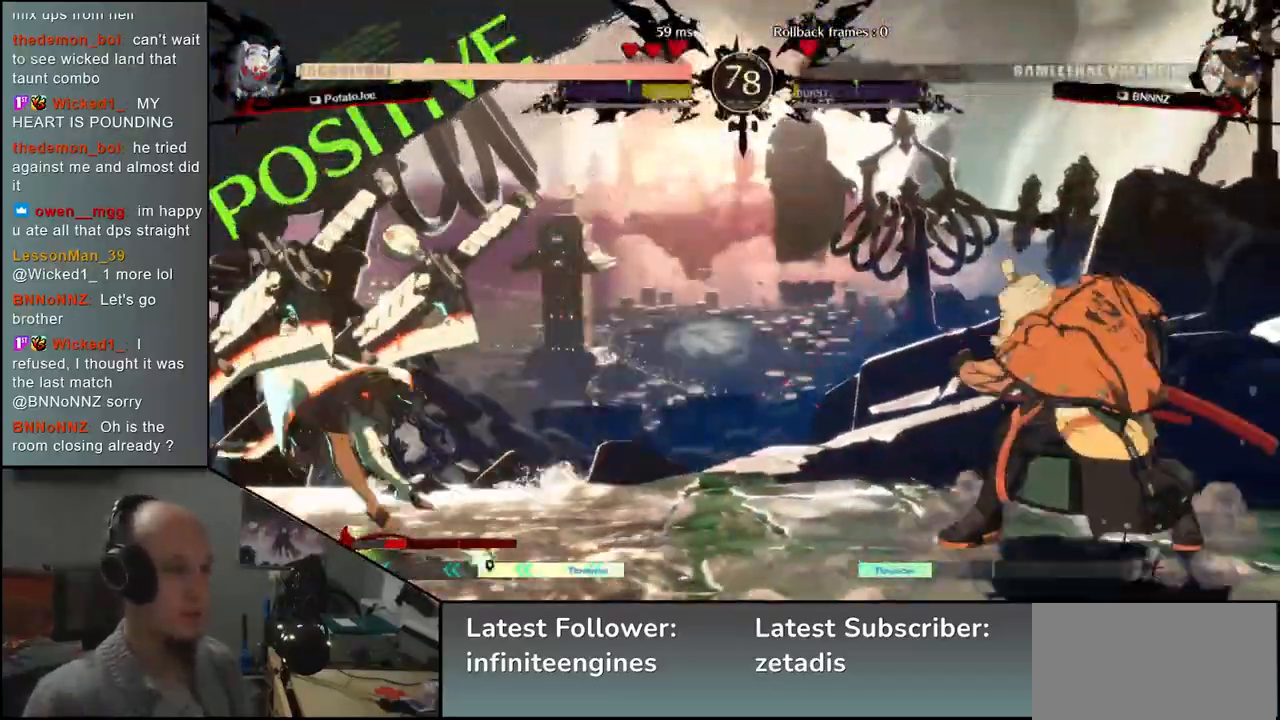
{"dt_ms": 500, "buttons": ["SQUARE"], "left_stick": "up", "events": [[17, "left_stick", "down"], [83, "L2", "down"], [83, "left_stick", "left"], [167, "L2", "up"], [167, "left_stick", "center"], [267, "left_stick", "left"], [333, "left_stick", "down"], [400, "left_stick", "right"], [417, "SQUARE", "down"], [483, "left_stick", "up"]]}
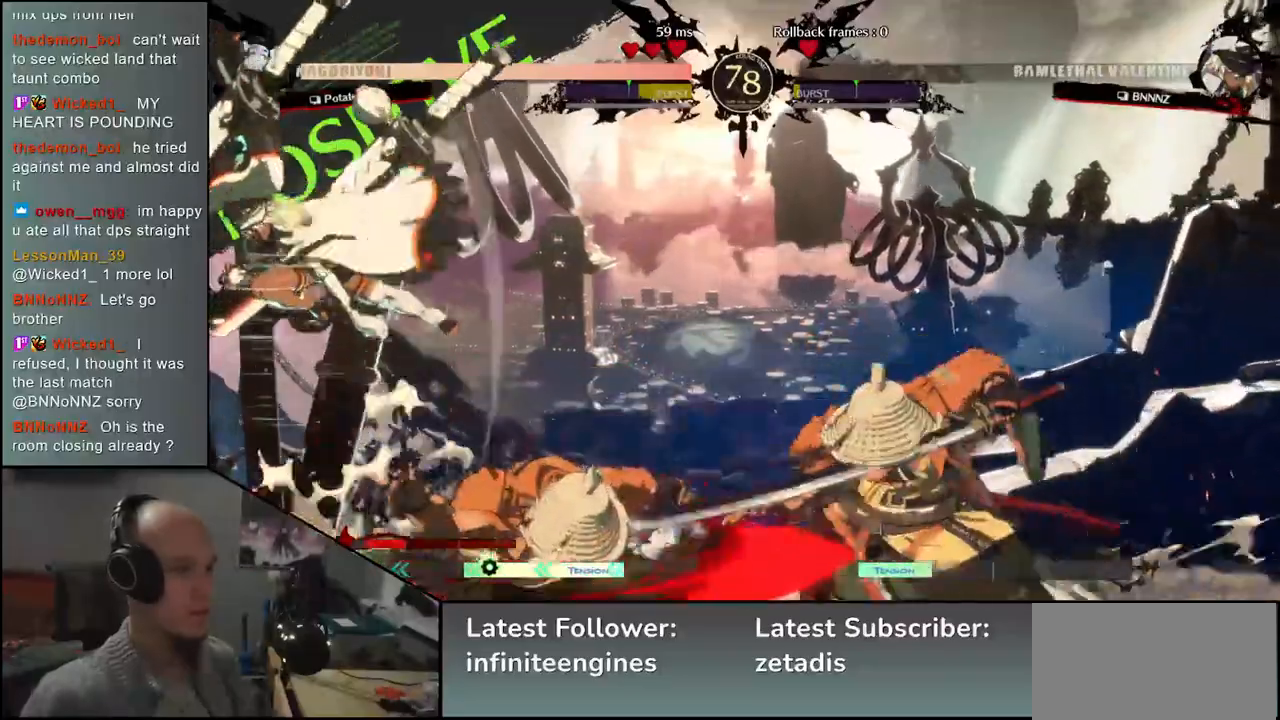
{"dt_ms": 500, "buttons": ["SQUARE"], "left_stick": "left", "events": [[33, "SQUARE", "up"], [67, "left_stick", "left"], [183, "left_stick", "down"], [300, "left_stick", "left"], [317, "SQUARE", "down"], [383, "left_stick", "down"], [417, "SQUARE", "up"], [483, "SQUARE", "down"], [483, "left_stick", "left"]]}
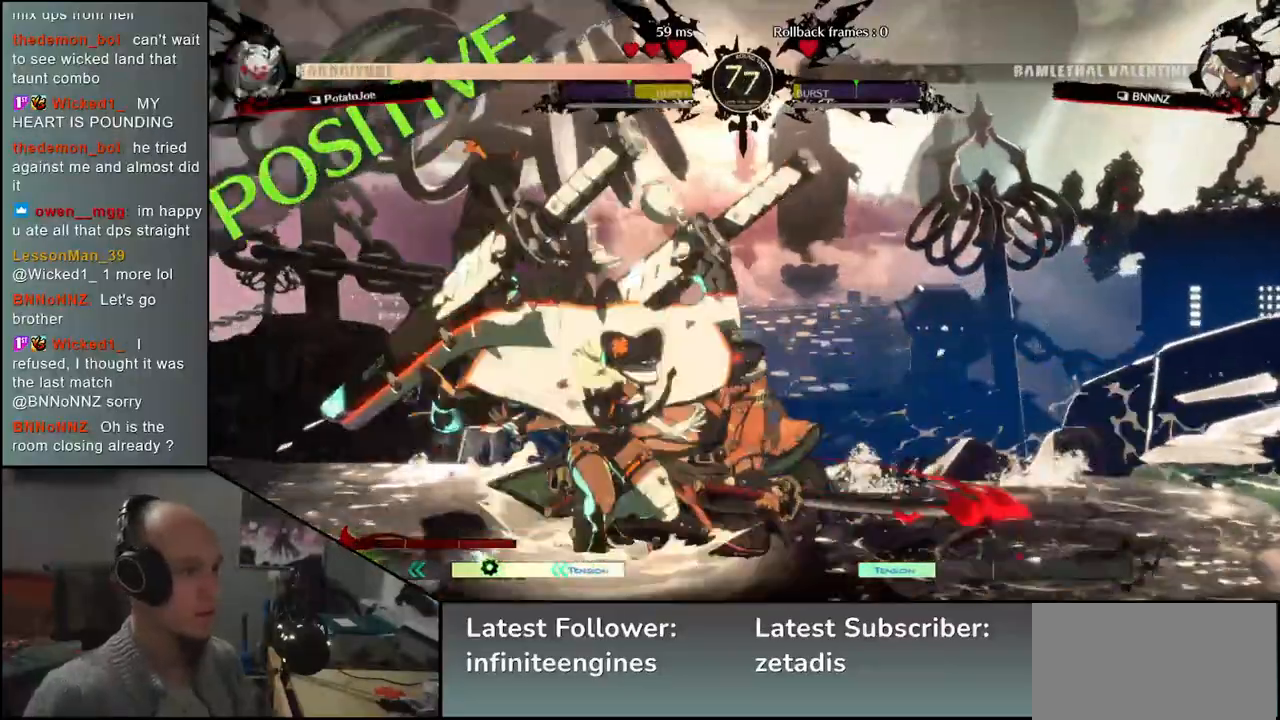
{"dt_ms": 500, "buttons": [], "left_stick": "left", "events": [[67, "SQUARE", "up"], [67, "left_stick", "down"], [133, "SQUARE", "down"], [183, "left_stick", "left"], [217, "SQUARE", "up"], [300, "left_stick", "down"], [383, "left_stick", "center"], [483, "left_stick", "left"]]}
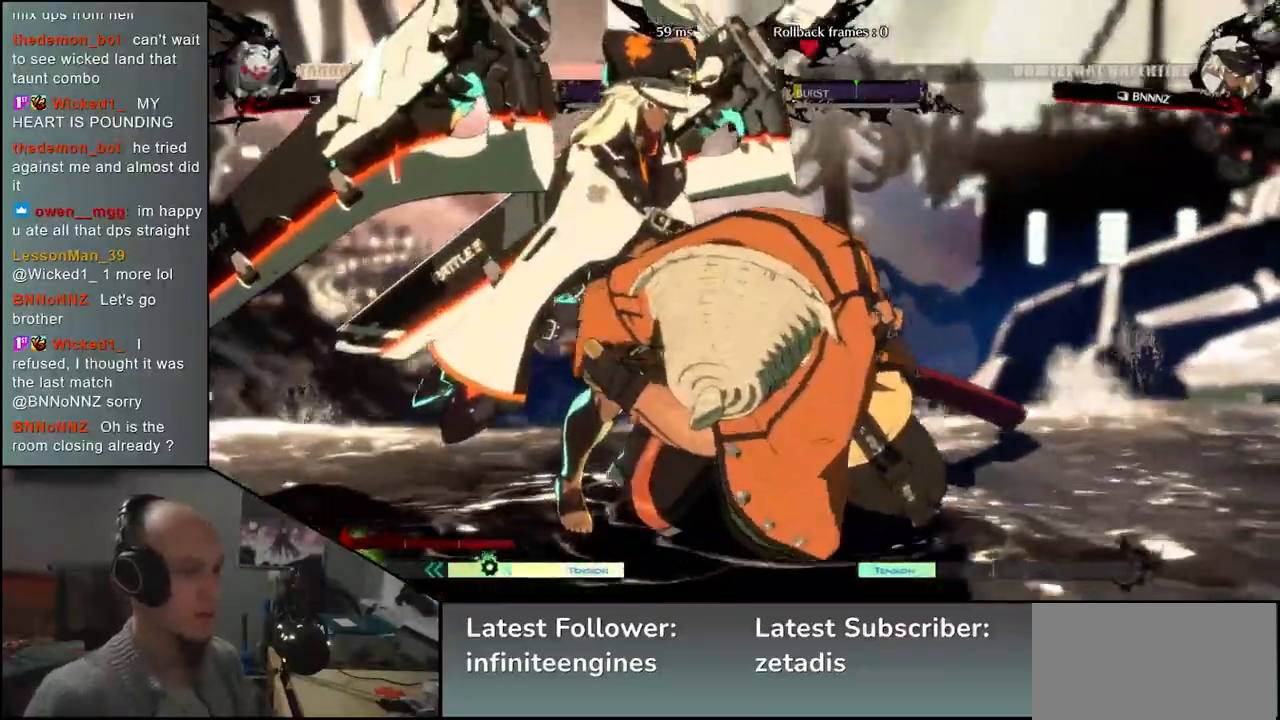
{"dt_ms": 500, "buttons": [], "left_stick": "center", "events": [[100, "left_stick", "center"]]}
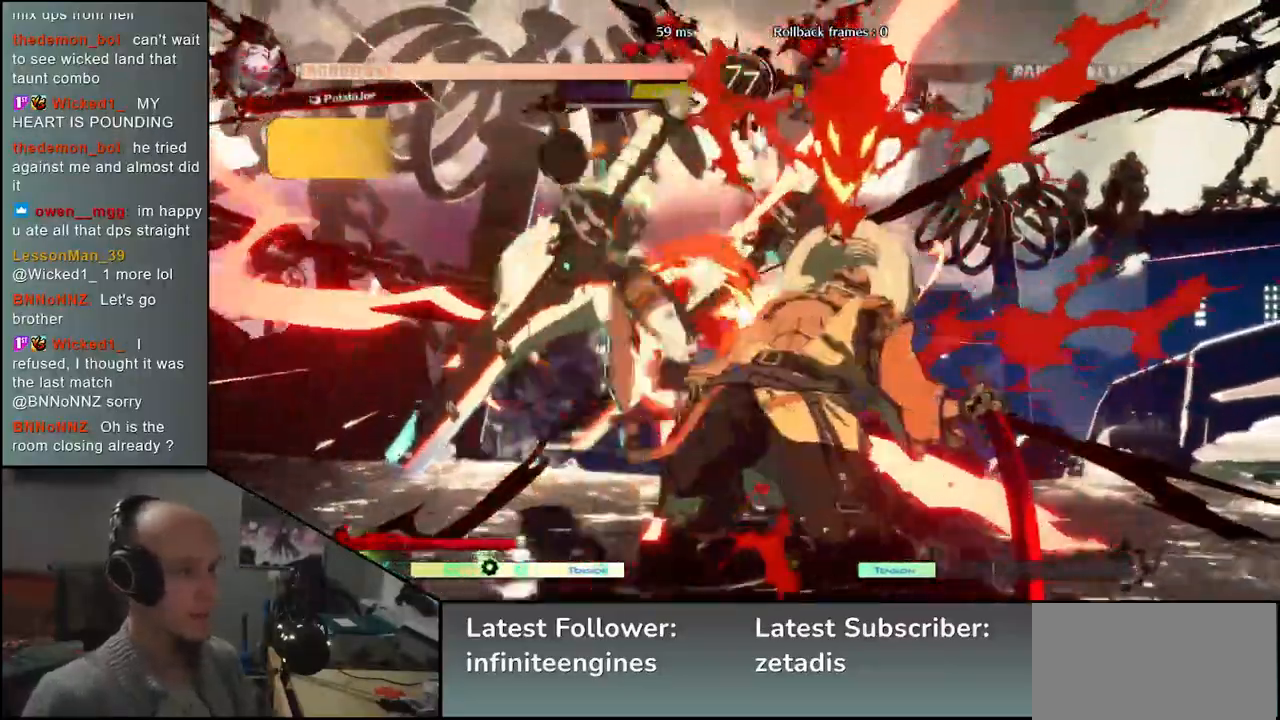
{"dt_ms": 500, "buttons": [], "left_stick": "left", "events": [[100, "left_stick", "left"]]}
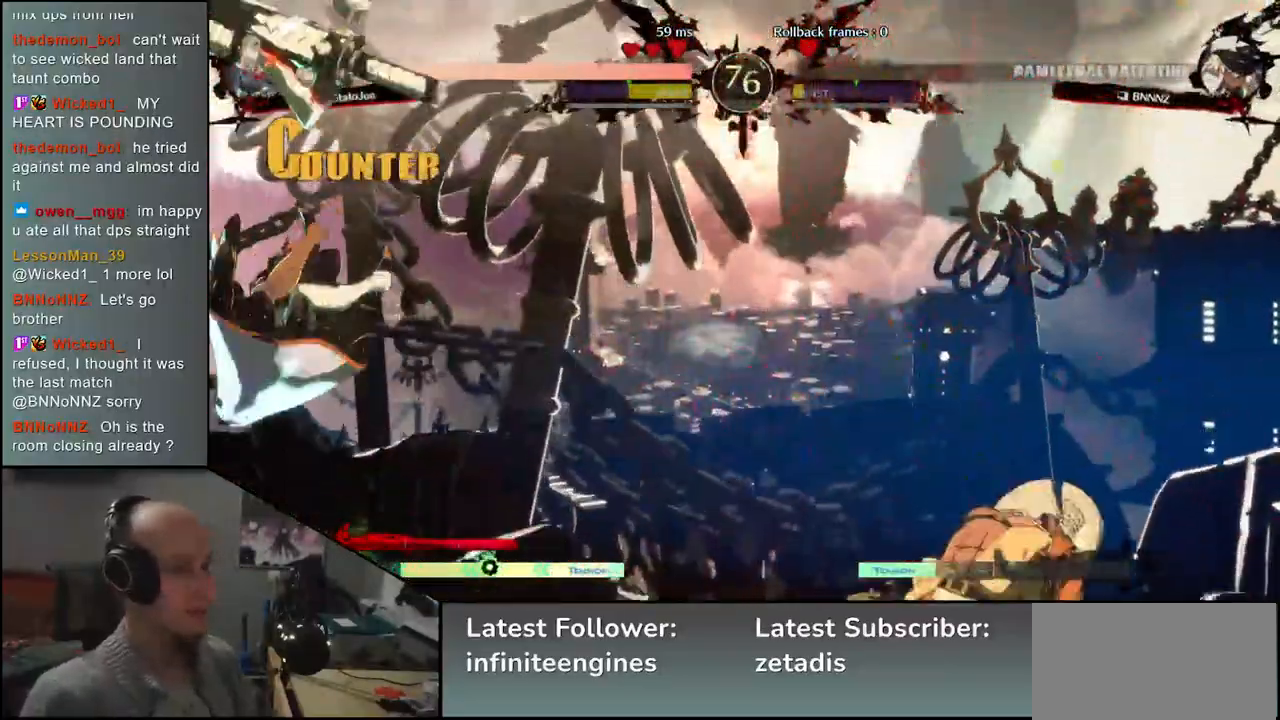
{"dt_ms": 500, "buttons": [], "left_stick": "left", "events": []}
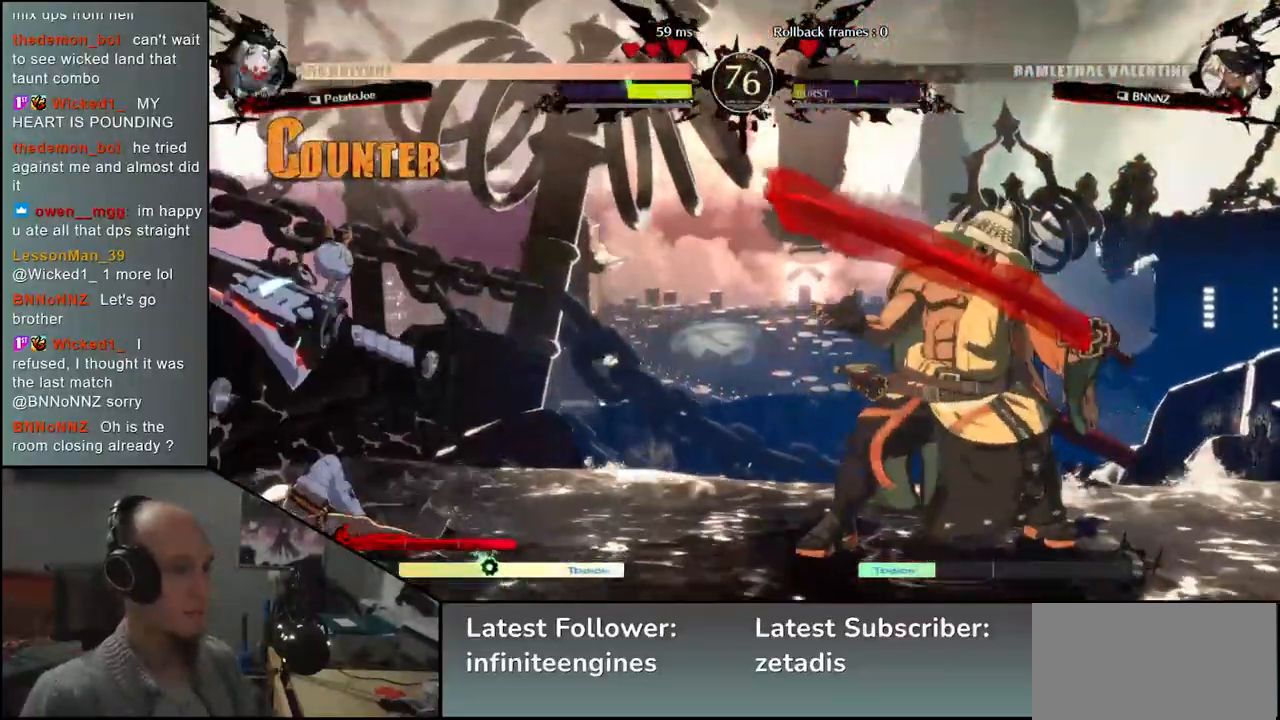
{"dt_ms": 1000, "buttons": ["SQUARE"], "left_stick": "down-right", "events": [[367, "R2", "down"], [383, "SQUARE", "down"], [383, "TRIANGLE", "down"], [533, "SQUARE", "up"], [533, "TRIANGLE", "up"], [550, "R2", "up"], [750, "left_stick", "center"], [833, "left_stick", "down"], [933, "left_stick", "down-right"], [983, "SQUARE", "down"]]}
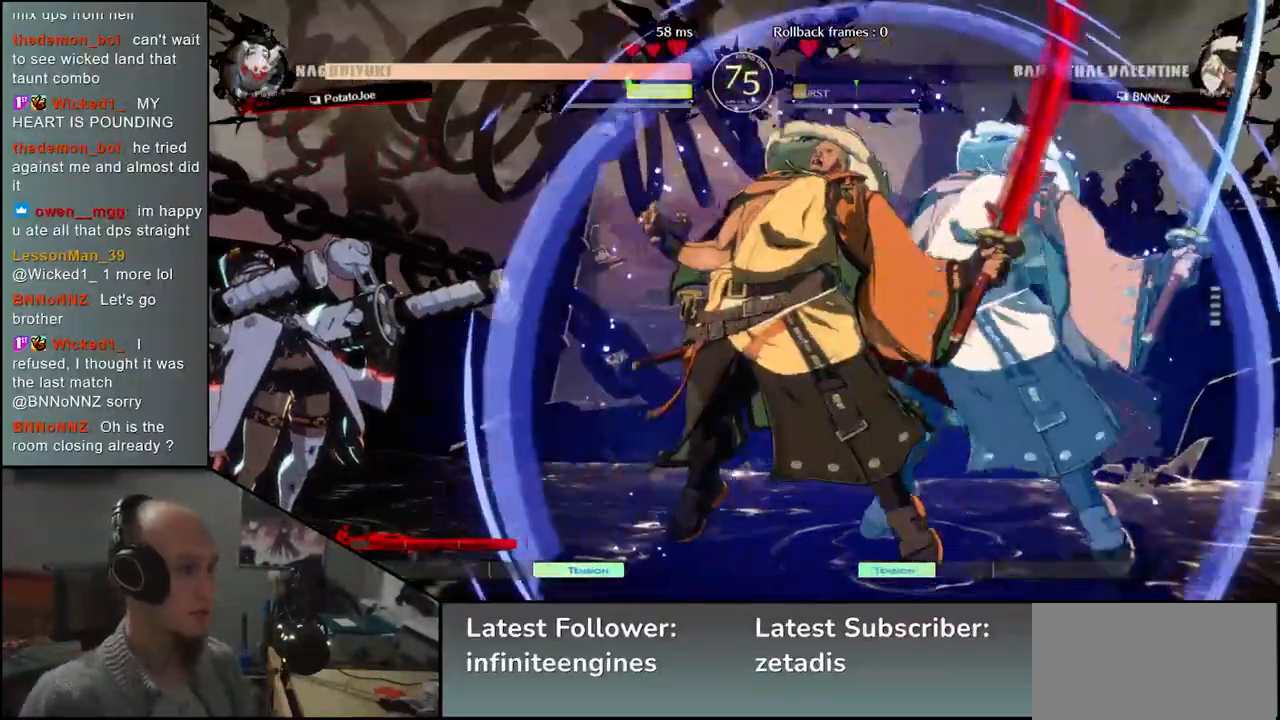
{"dt_ms": 500, "buttons": [], "left_stick": "down-right", "events": [[33, "SQUARE", "up"], [117, "SQUARE", "down"], [183, "SQUARE", "up"], [250, "SQUARE", "down"], [300, "SQUARE", "up"], [383, "SQUARE", "down"], [433, "SQUARE", "up"]]}
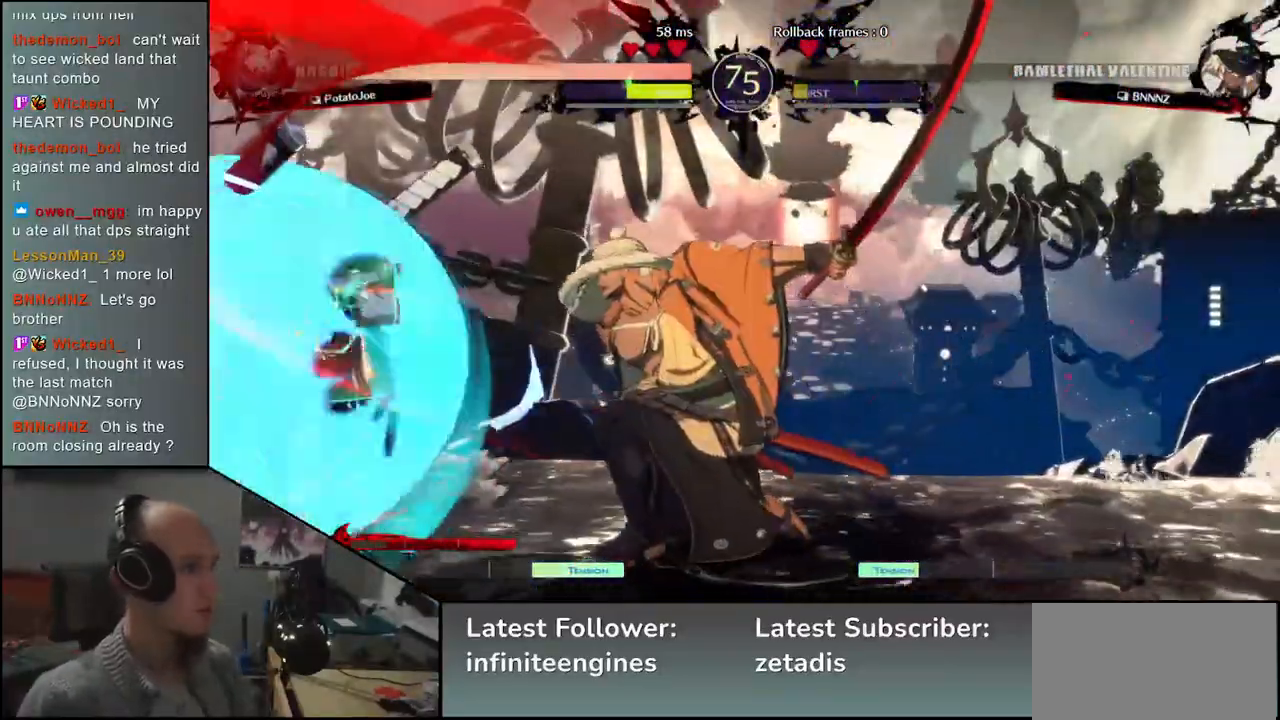
{"dt_ms": 500, "buttons": [], "left_stick": "left", "events": [[117, "left_stick", "right"], [383, "left_stick", "left"]]}
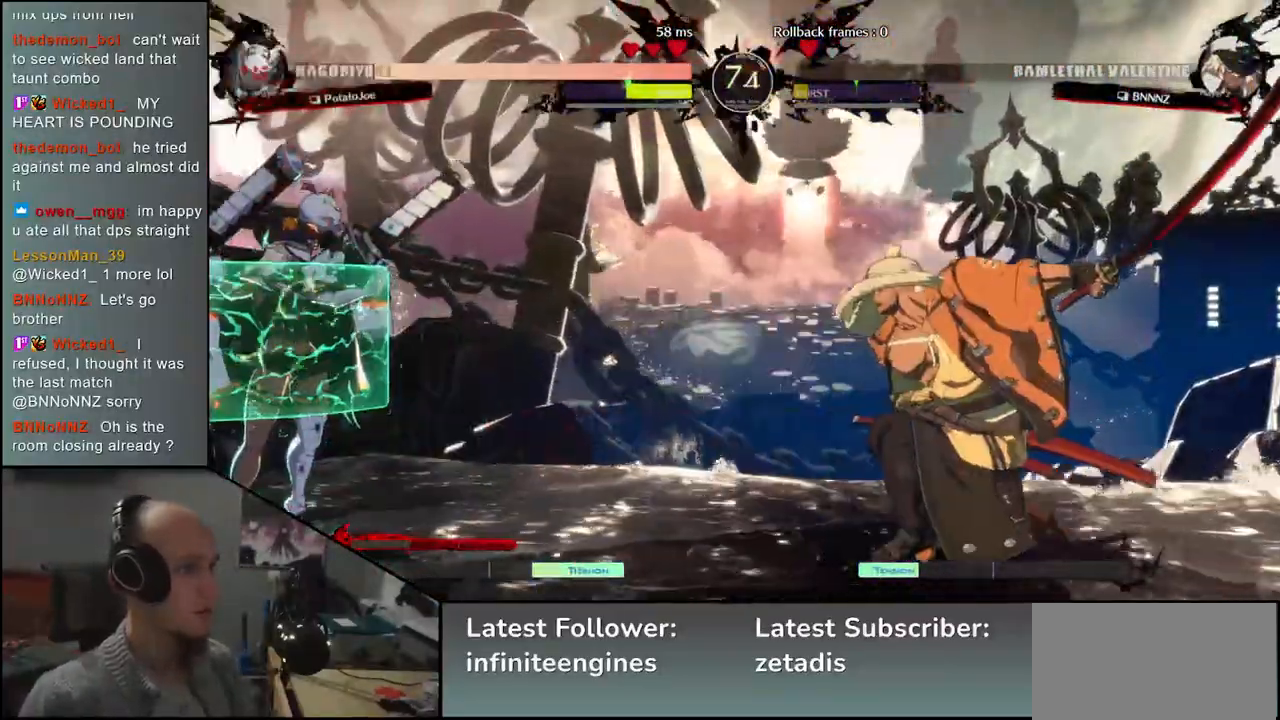
{"dt_ms": 500, "buttons": ["L1"], "left_stick": "left", "events": [[367, "left_stick", "right"], [450, "left_stick", "left"], [467, "L1", "down"]]}
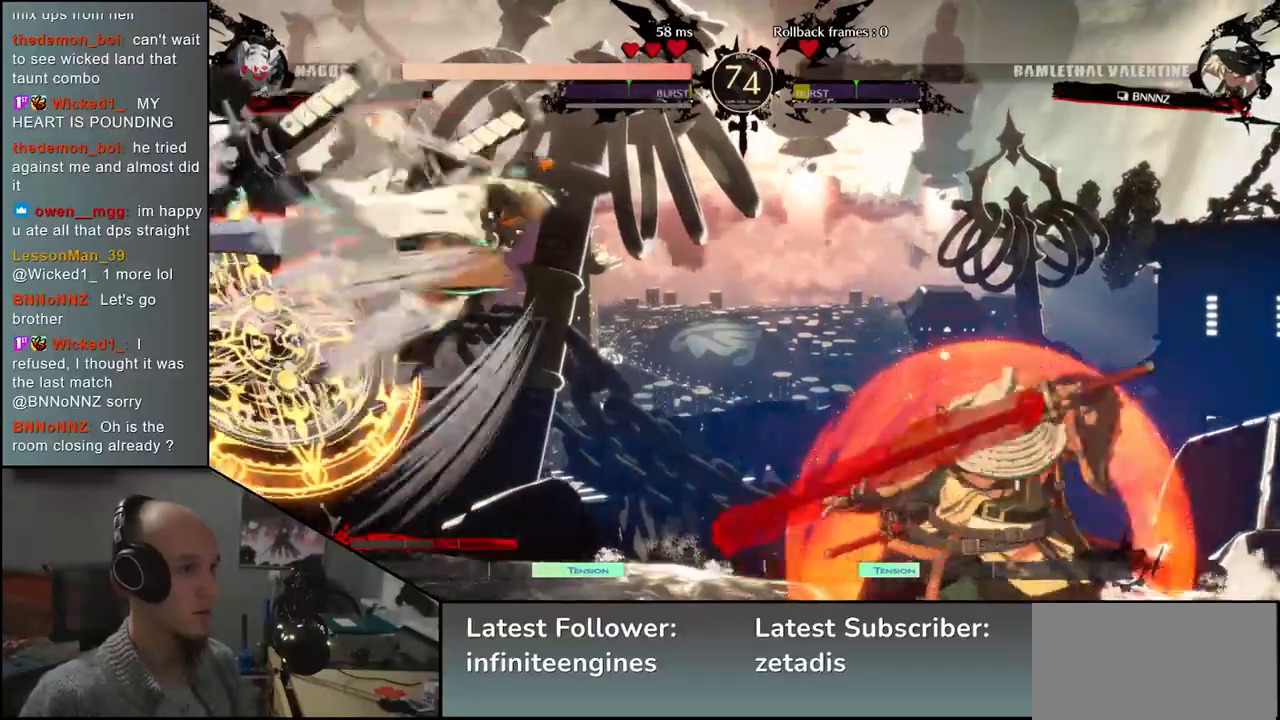
{"dt_ms": 500, "buttons": [], "left_stick": "center", "events": [[50, "left_stick", "center"], [67, "L1", "up"]]}
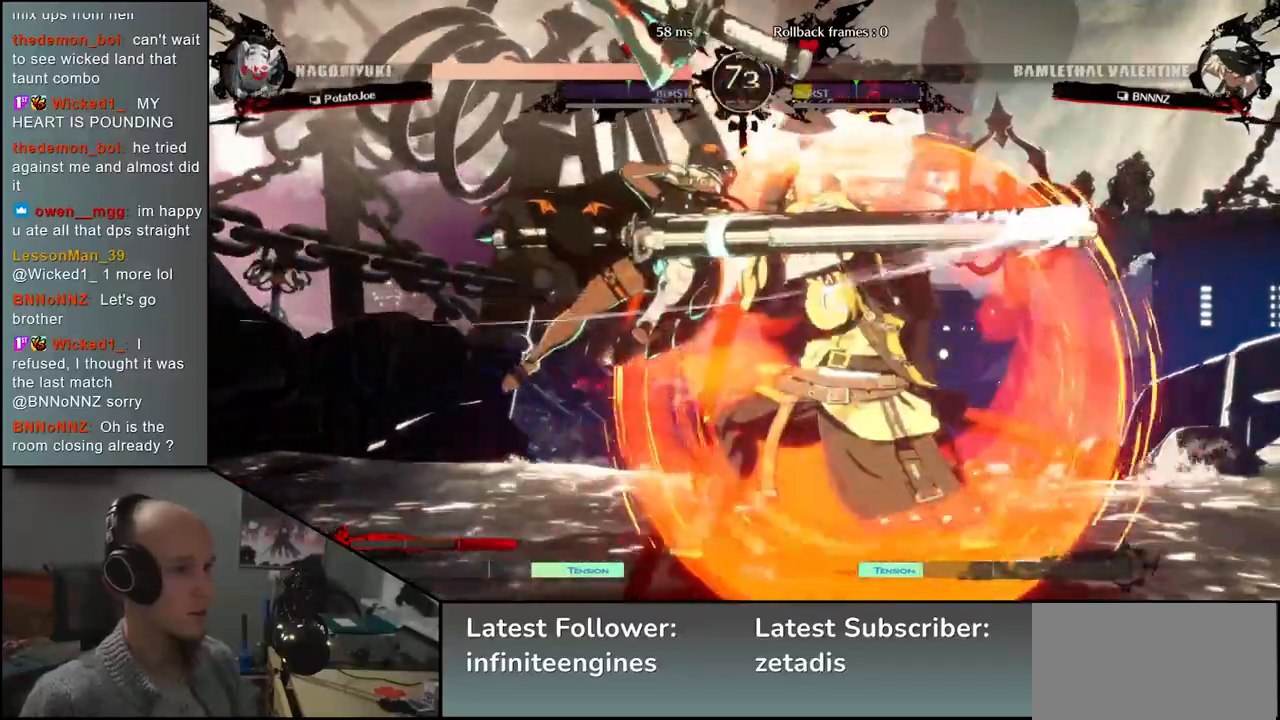
{"dt_ms": 500, "buttons": ["L1"], "left_stick": "left", "events": [[83, "left_stick", "right"], [400, "left_stick", "down"], [467, "L1", "down"], [483, "left_stick", "left"]]}
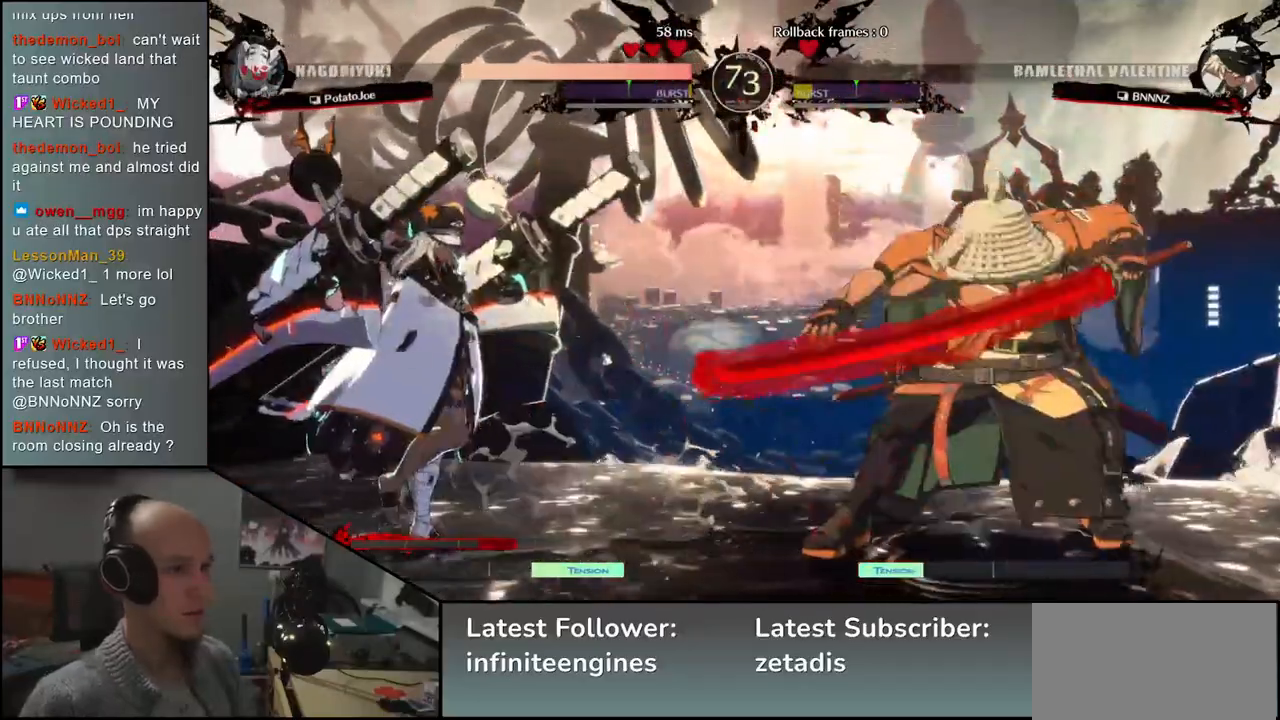
{"dt_ms": 500, "buttons": ["TRIANGLE"], "left_stick": "center", "events": [[50, "left_stick", "center"], [67, "L1", "up"], [267, "TRIANGLE", "down"], [333, "TRIANGLE", "up"], [433, "TRIANGLE", "down"]]}
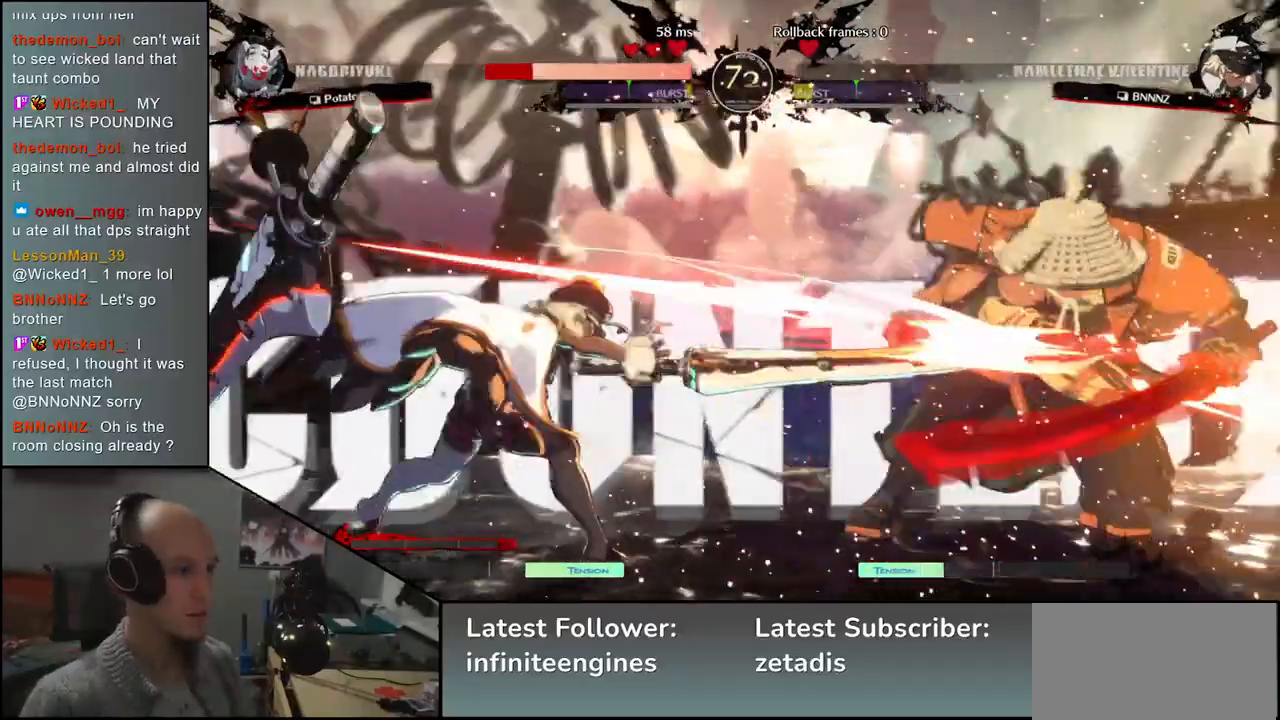
{"dt_ms": 500, "buttons": [], "left_stick": "right", "events": [[17, "TRIANGLE", "up"], [50, "left_stick", "right"]]}
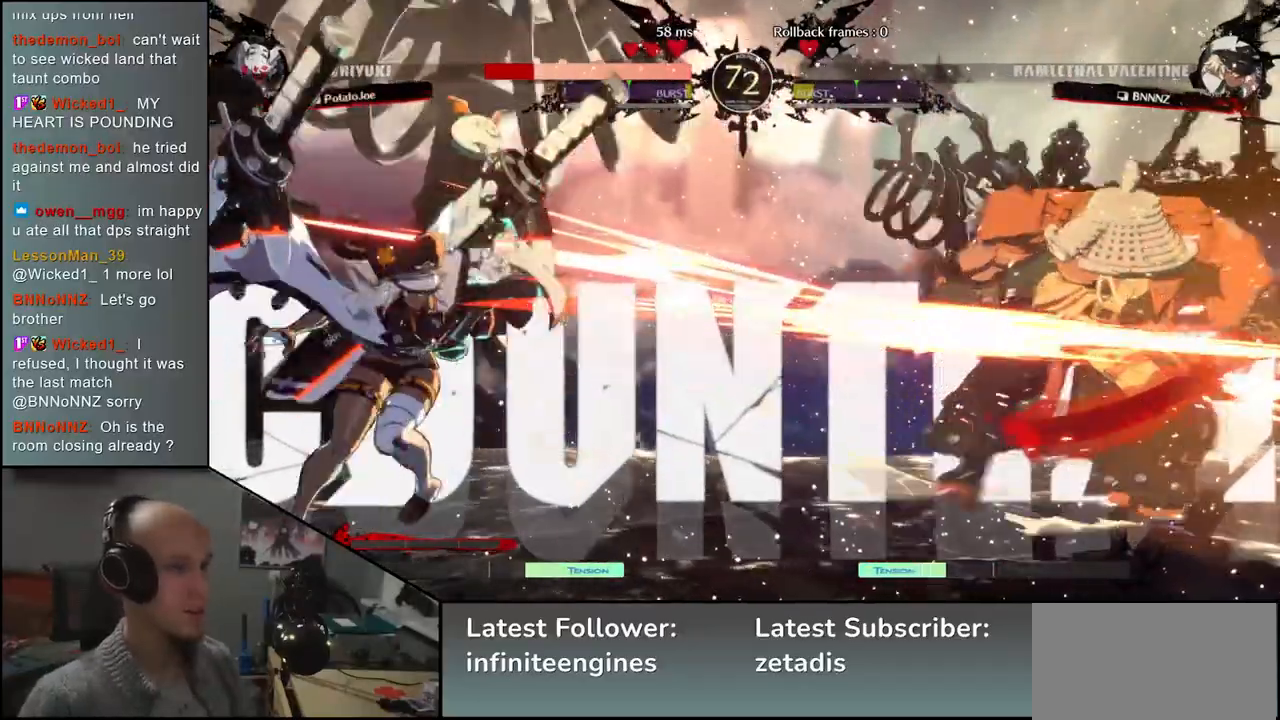
{"dt_ms": 500, "buttons": [], "left_stick": "right", "events": []}
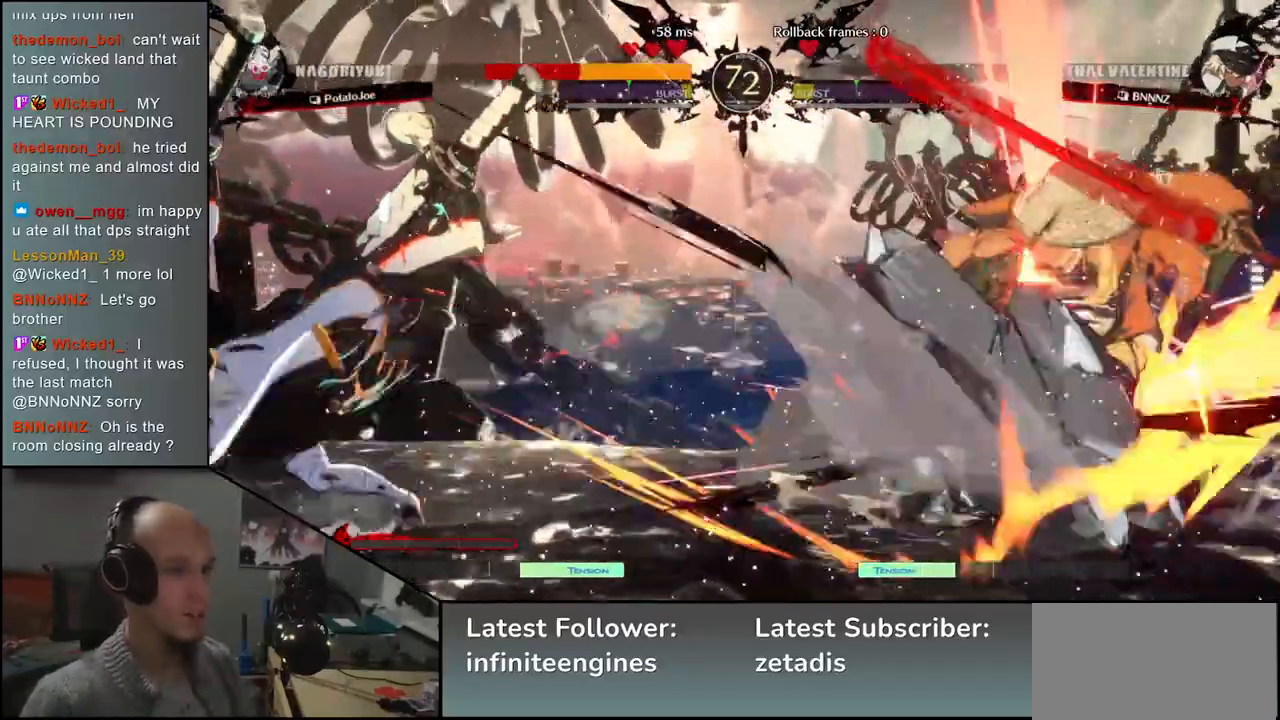
{"dt_ms": 500, "buttons": [], "left_stick": "right", "events": []}
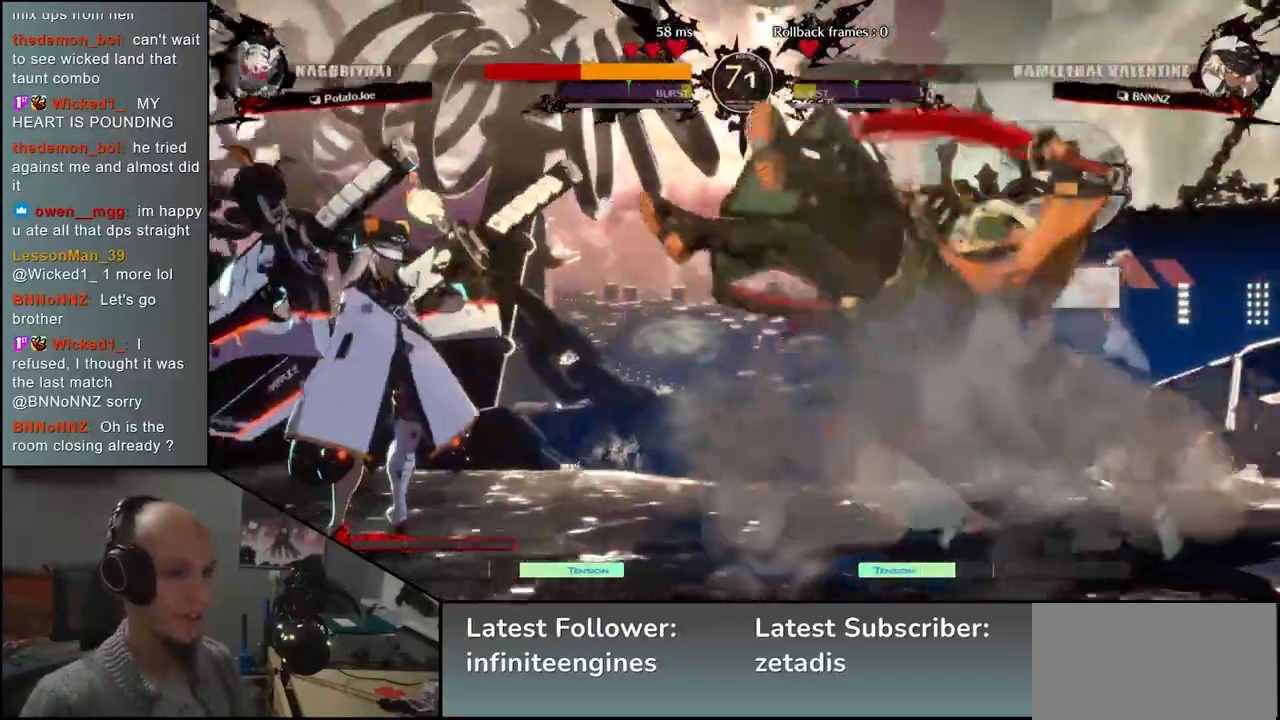
{"dt_ms": 500, "buttons": [], "left_stick": "down-right", "events": [[100, "left_stick", "down-right"]]}
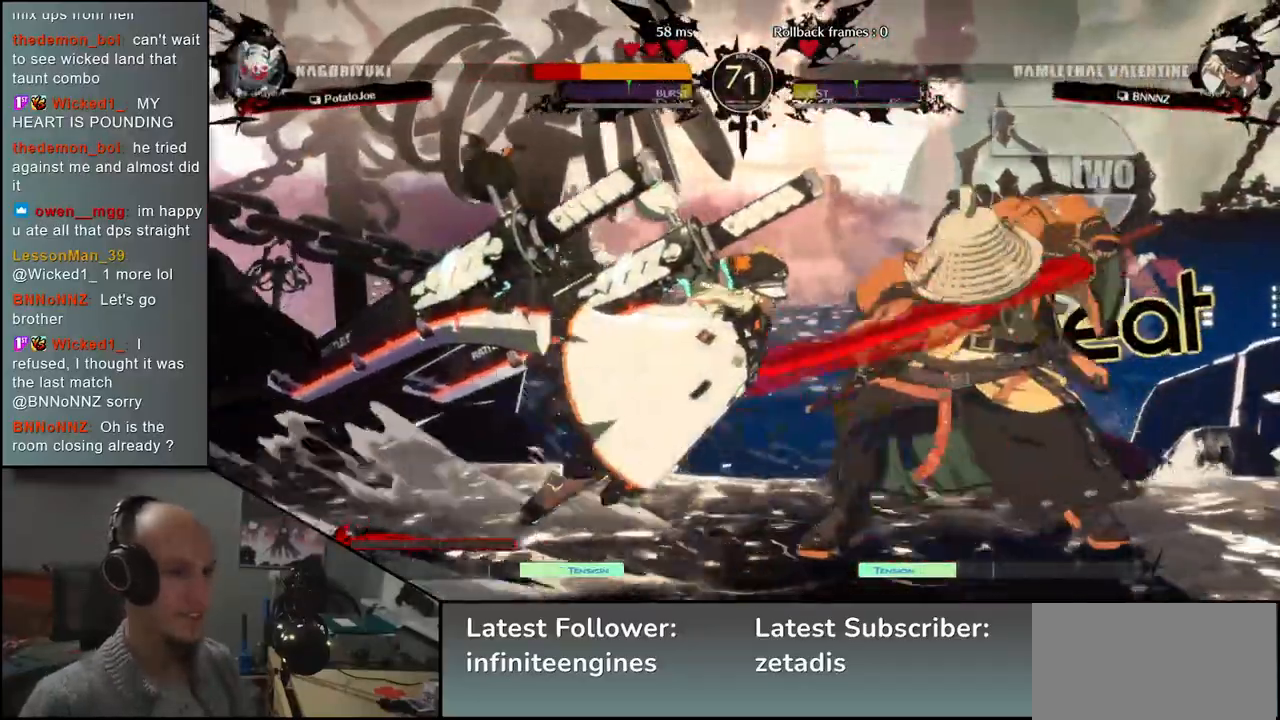
{"dt_ms": 500, "buttons": [], "left_stick": "down-right", "events": []}
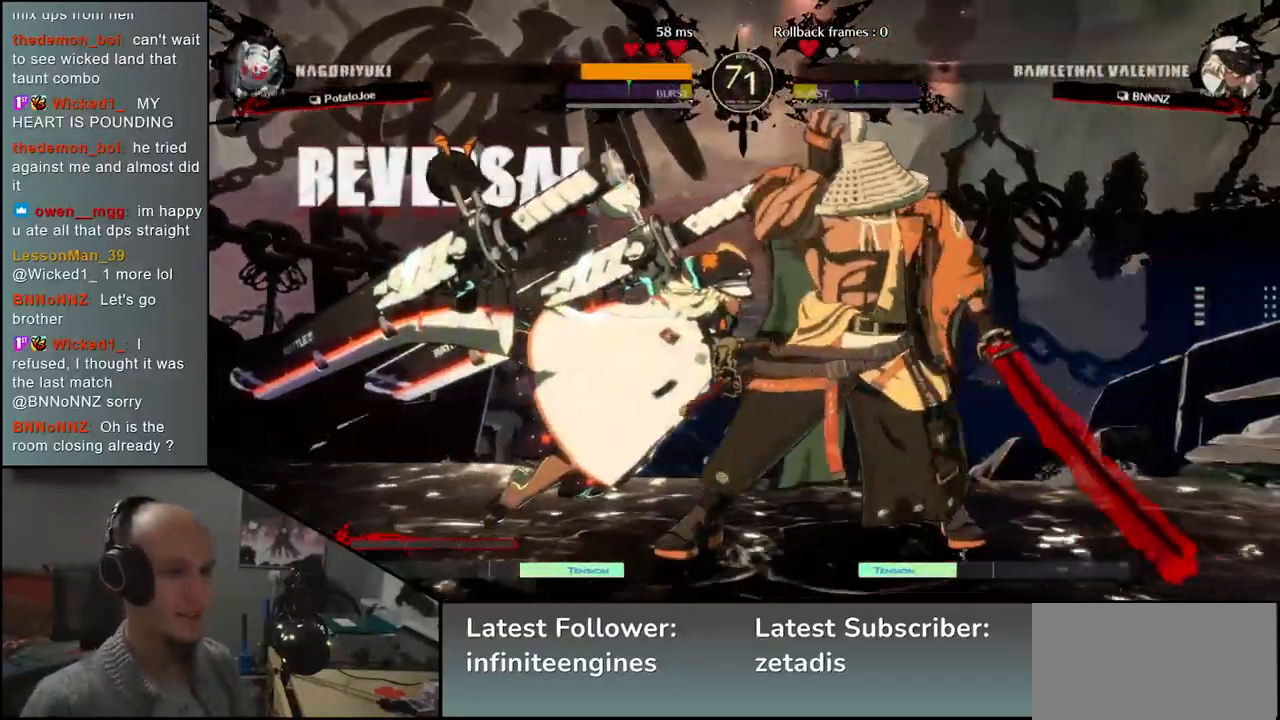
{"dt_ms": 500, "buttons": [], "left_stick": "down-right", "events": []}
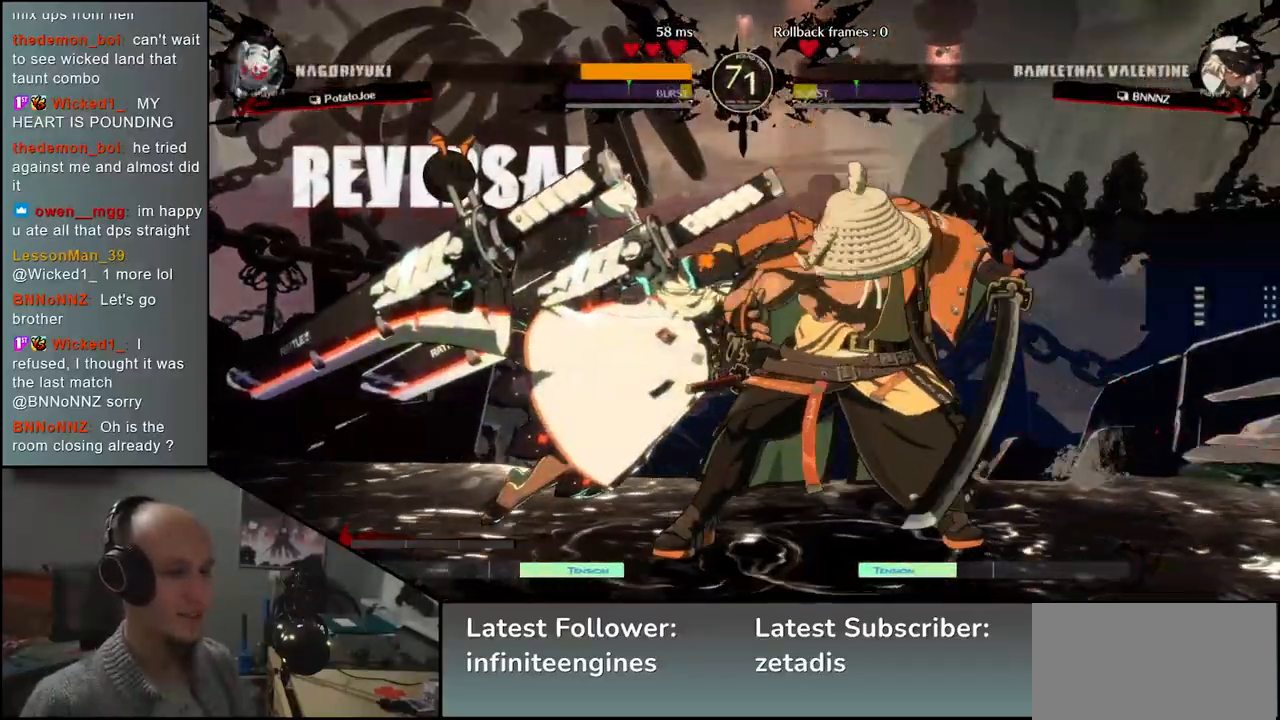
{"dt_ms": 500, "buttons": [], "left_stick": "down-right", "events": [[117, "L2", "down"], [183, "L2", "up"], [250, "L2", "down"], [317, "L2", "up"]]}
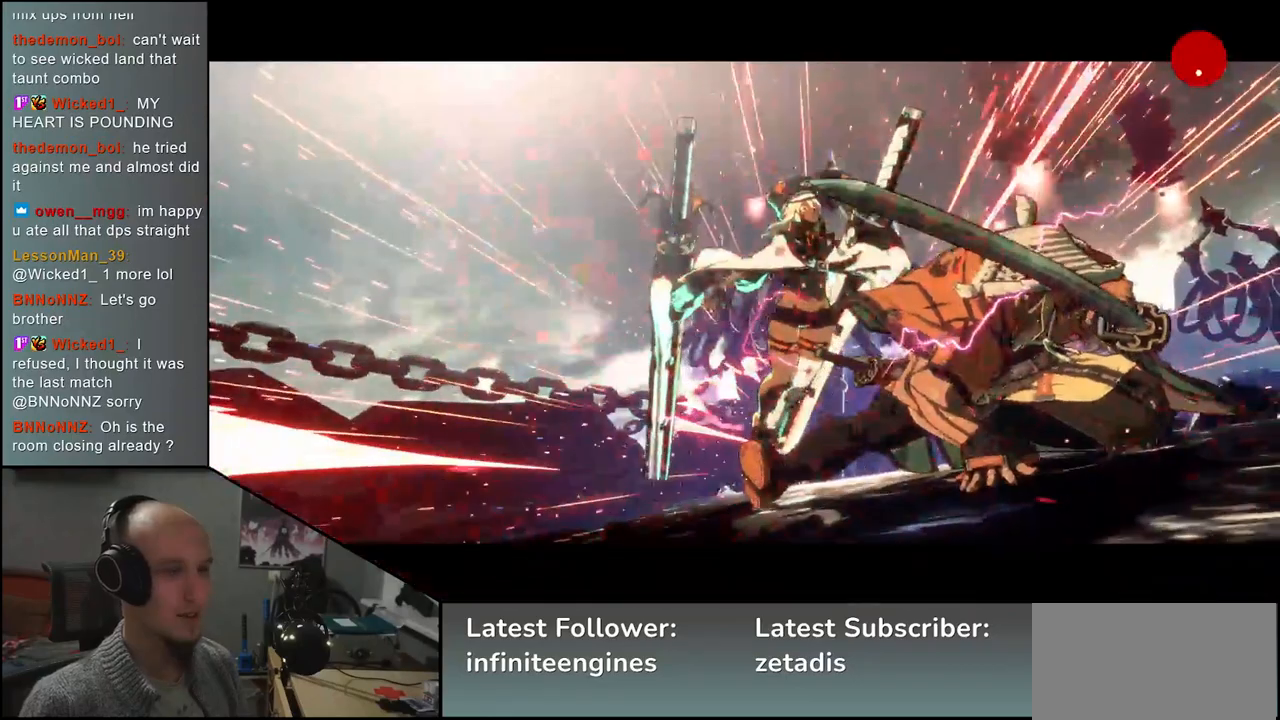
{"dt_ms": 500, "buttons": [], "left_stick": "center", "events": [[67, "left_stick", "center"]]}